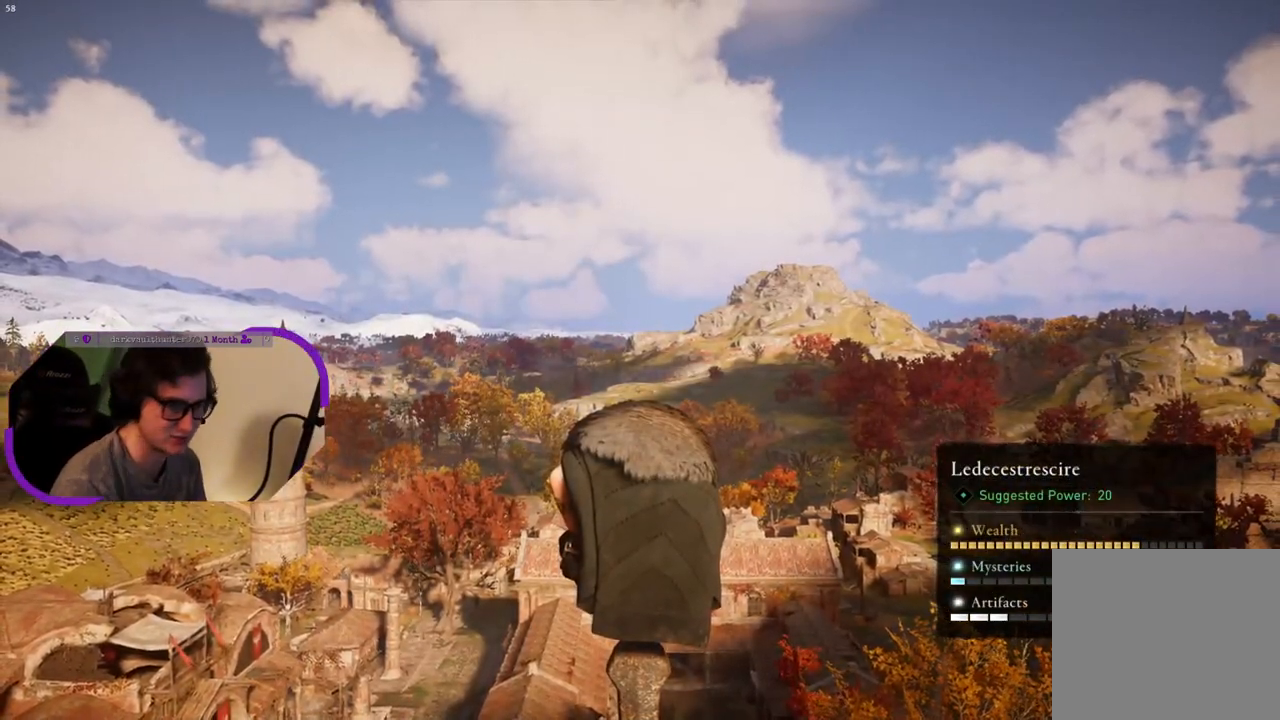
Gameplay with a controller (PlayStation layout); each line is a JSON object with the inputs held at the frame after it. "events" lists button and stick changes between this image and that frame as [ms after this image, input, new state], when the widget could be followed in between.
{"buttons": [], "left_stick": "center", "right_stick": "down-left", "events": [[350, "right_stick", "down-left"]]}
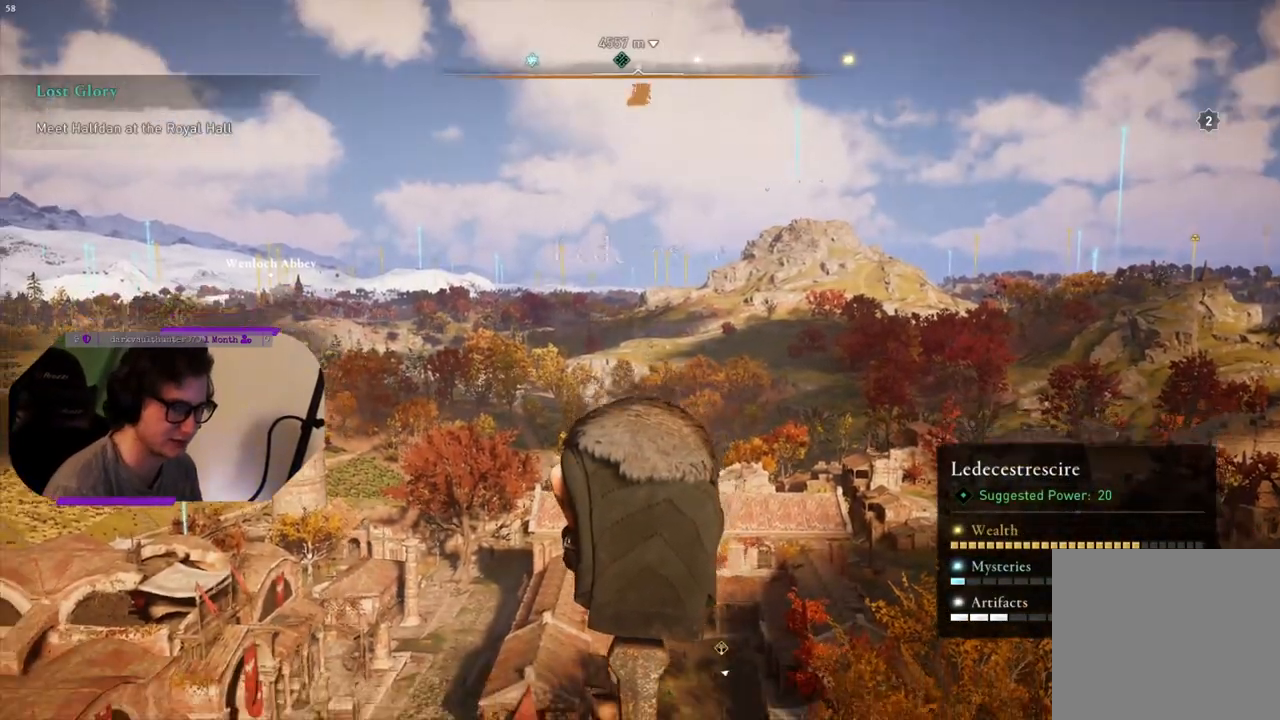
{"buttons": [], "left_stick": "center", "right_stick": "center", "events": [[167, "right_stick", "center"]]}
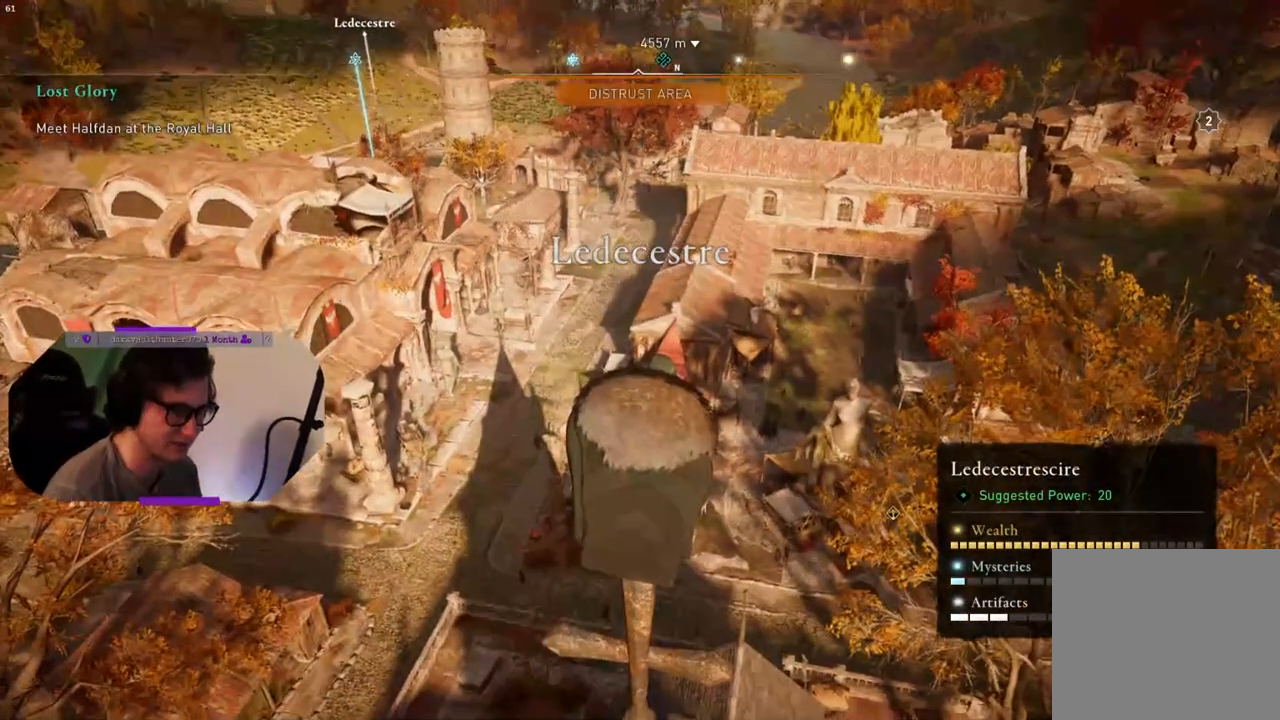
{"buttons": [], "left_stick": "center", "right_stick": "right", "events": [[217, "right_stick", "right"]]}
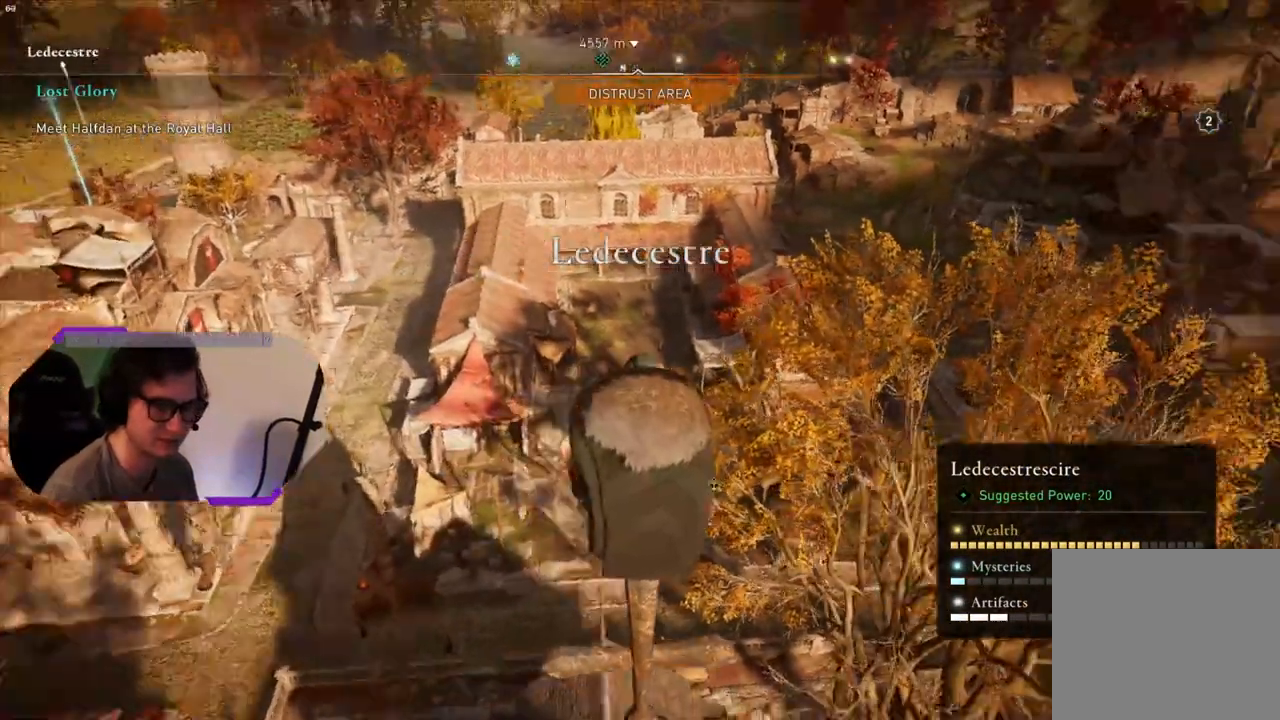
{"buttons": [], "left_stick": "center", "right_stick": "down-left", "events": [[33, "right_stick", "down"], [117, "right_stick", "down-left"]]}
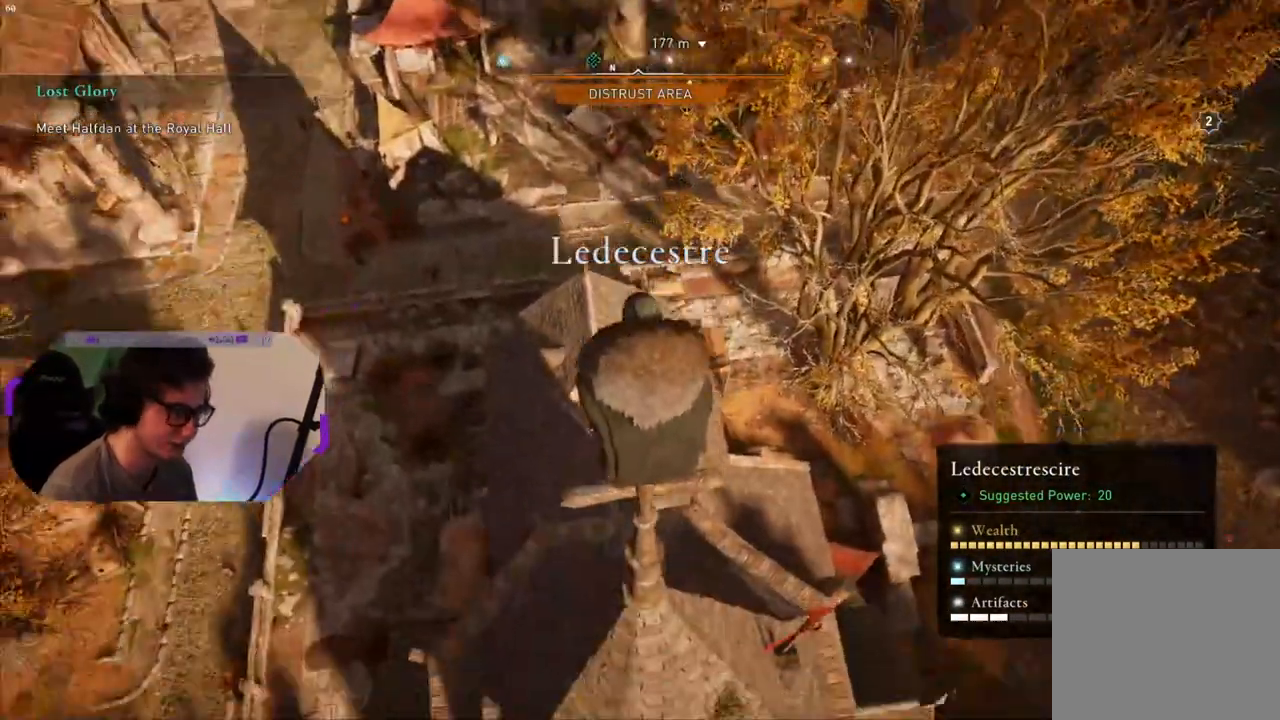
{"buttons": [], "left_stick": "center", "right_stick": "center", "events": [[317, "right_stick", "center"]]}
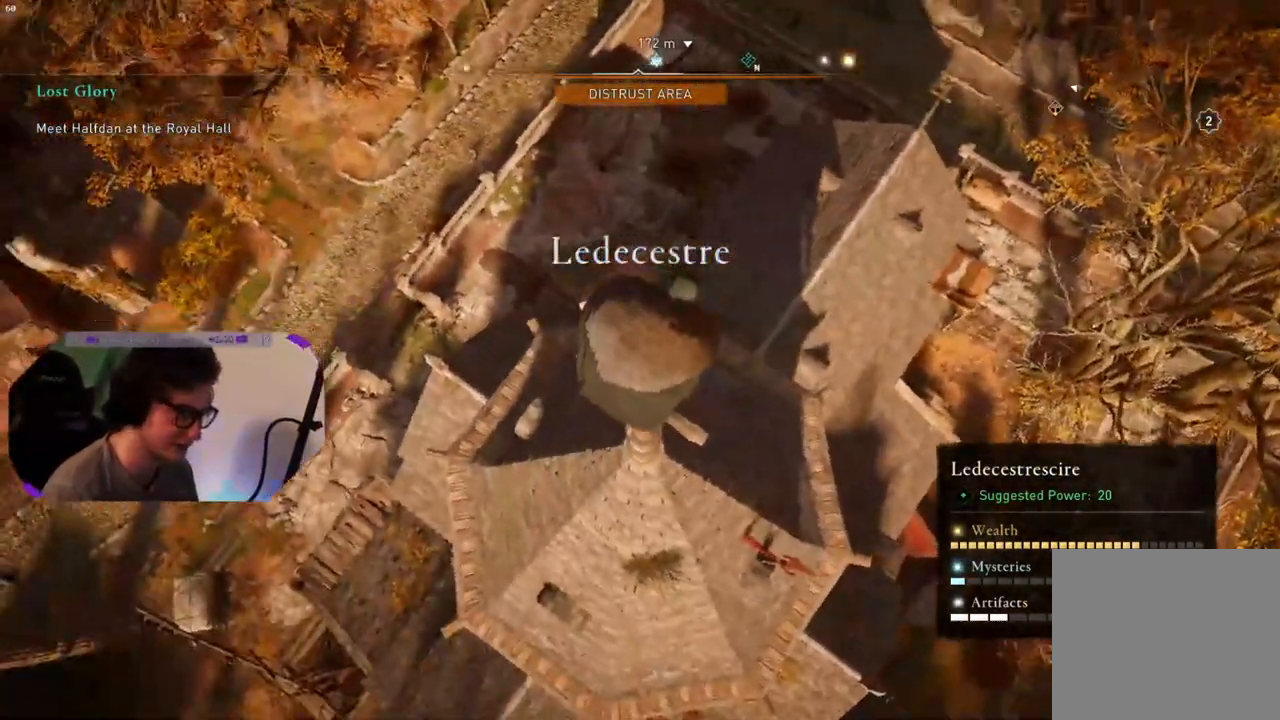
{"buttons": [], "left_stick": "center", "right_stick": "down", "events": [[283, "right_stick", "down-left"], [367, "right_stick", "down"]]}
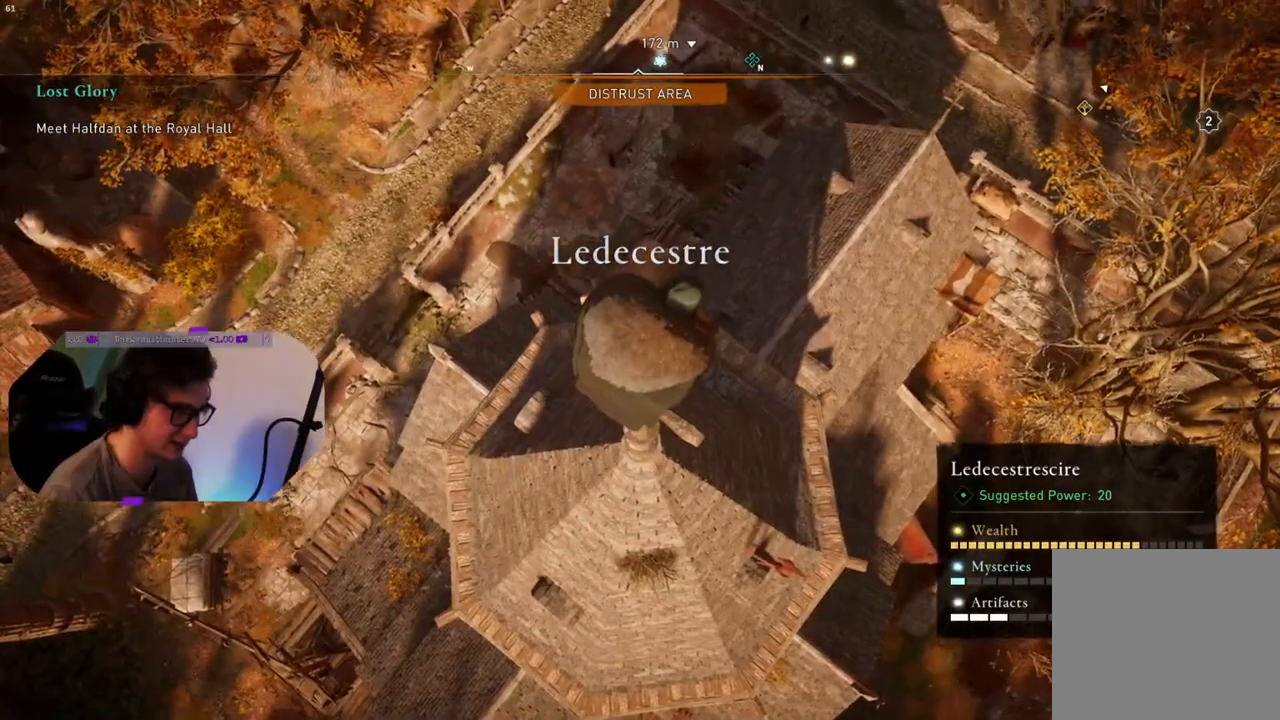
{"buttons": [], "left_stick": "up", "right_stick": "center", "events": [[67, "right_stick", "center"], [133, "left_stick", "up"]]}
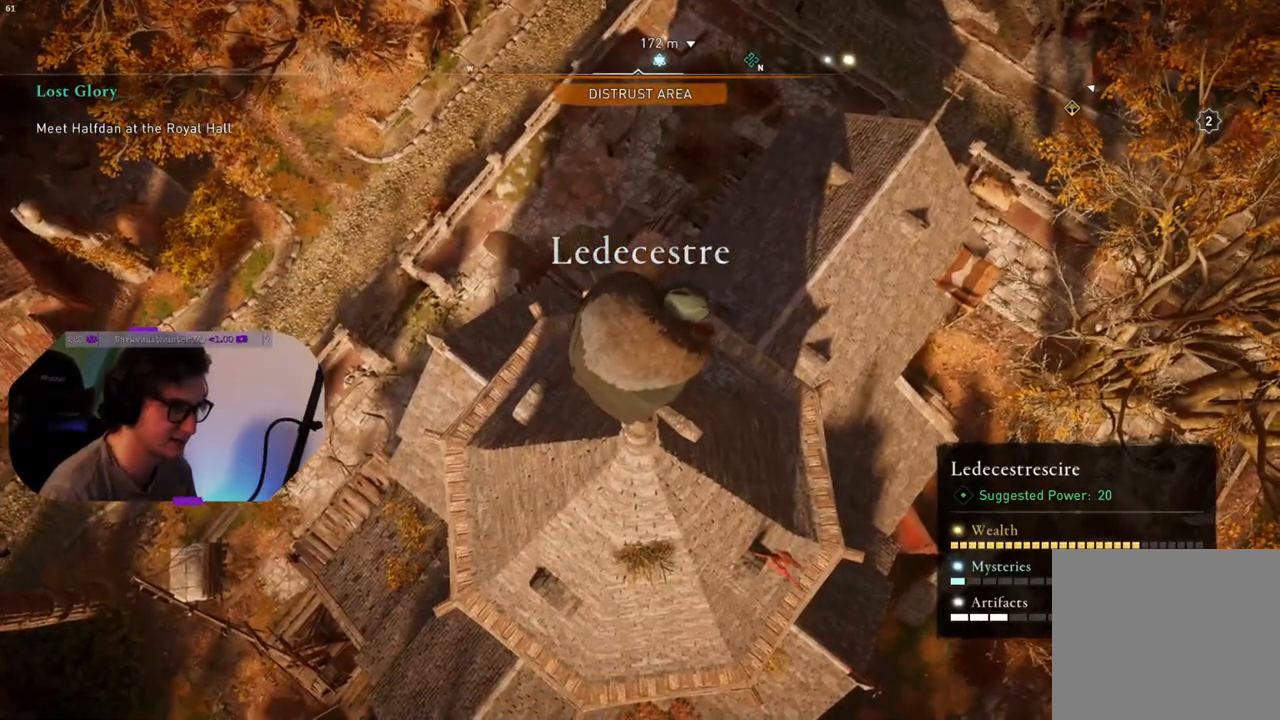
{"buttons": [], "left_stick": "up", "right_stick": "up", "events": [[500, "right_stick", "up"]]}
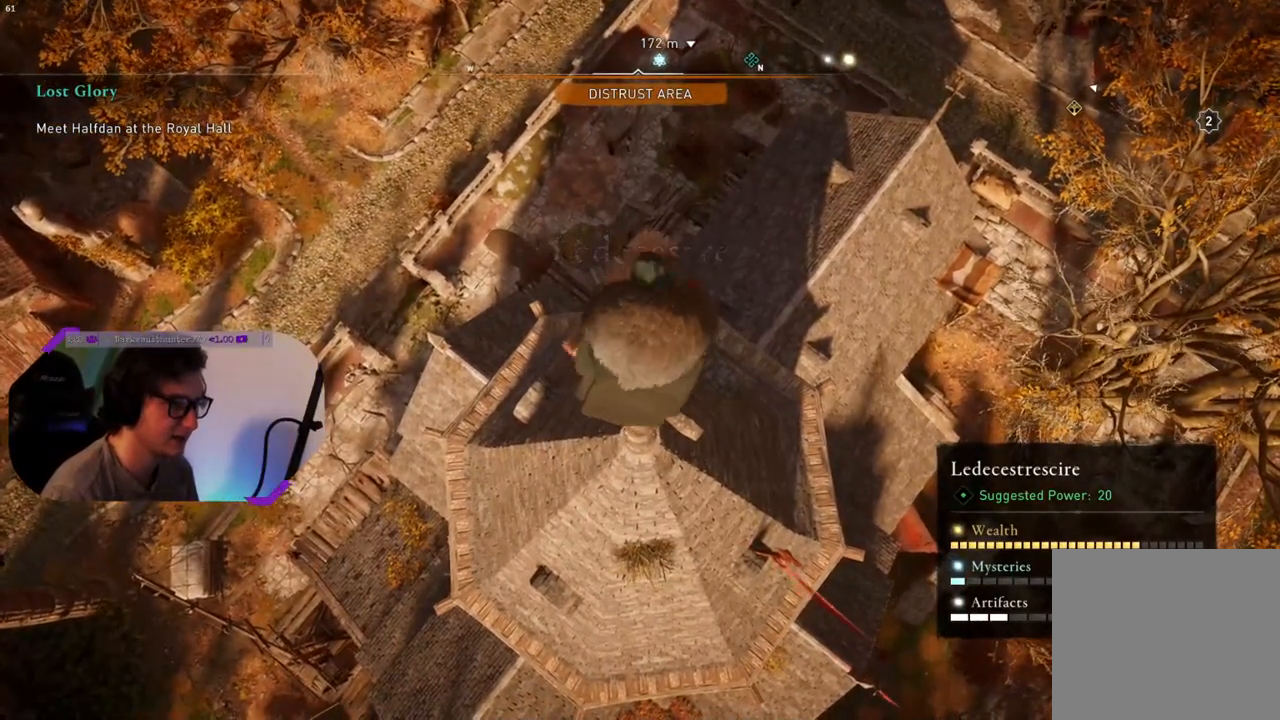
{"buttons": [], "left_stick": "up", "right_stick": "center", "events": [[183, "right_stick", "center"]]}
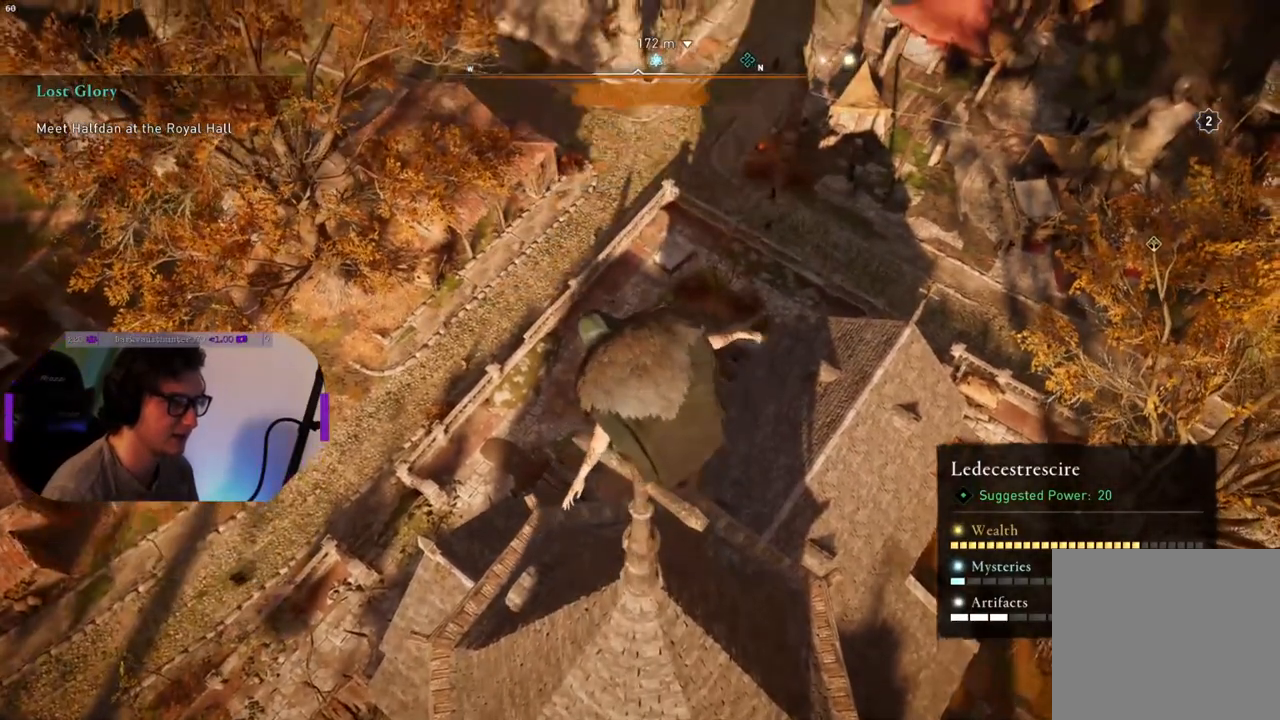
{"buttons": [], "left_stick": "up", "right_stick": "center", "events": []}
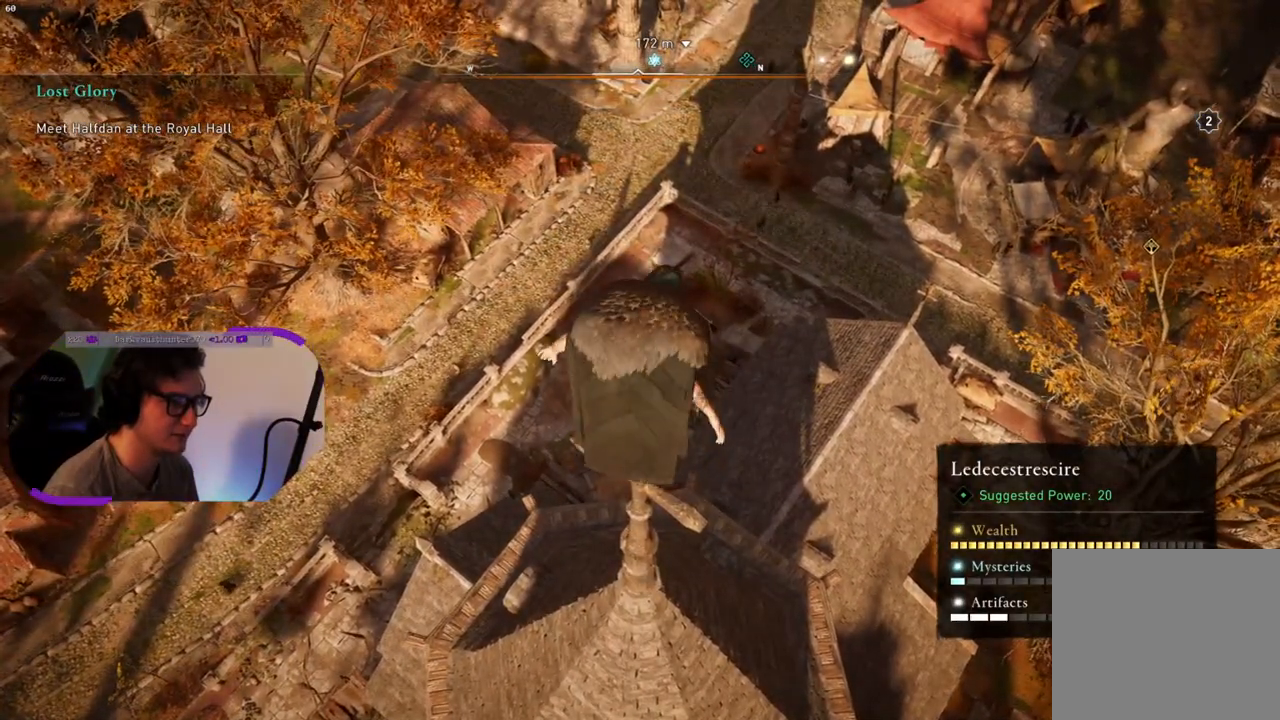
{"buttons": ["CROSS"], "left_stick": "up", "right_stick": "center", "events": [[133, "CROSS", "down"]]}
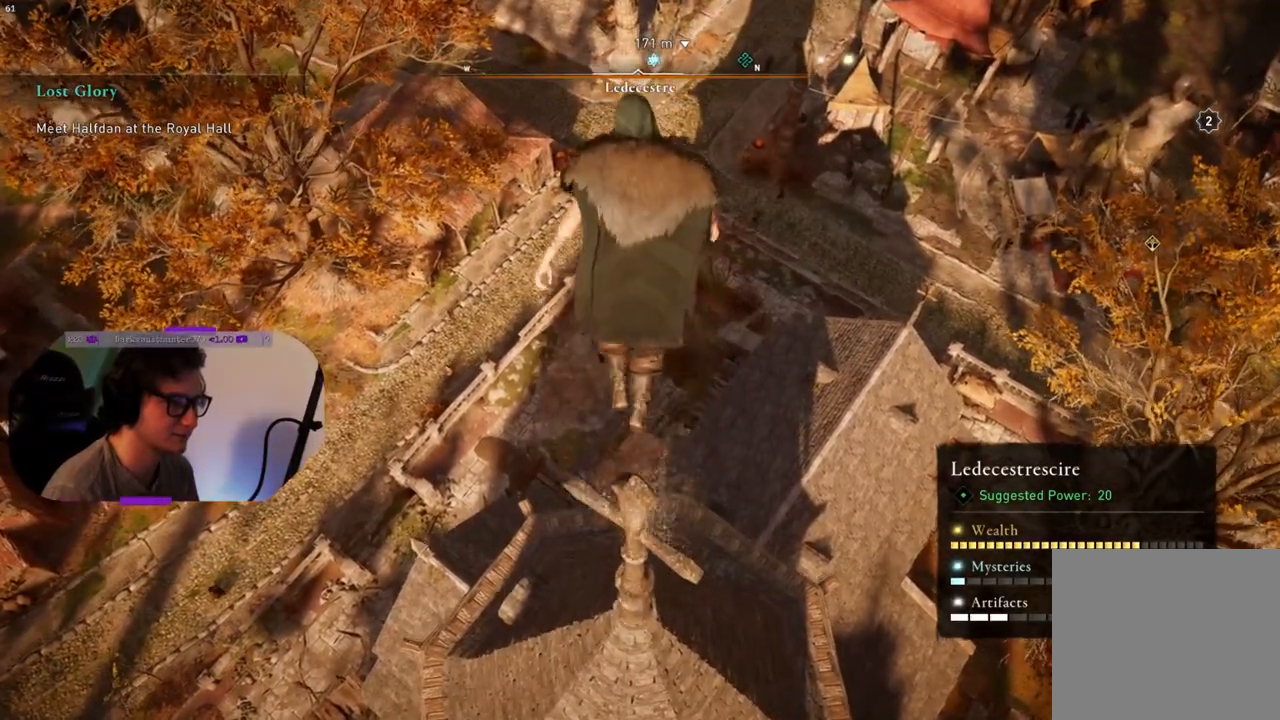
{"buttons": [], "left_stick": "up", "right_stick": "center", "events": [[450, "CROSS", "up"]]}
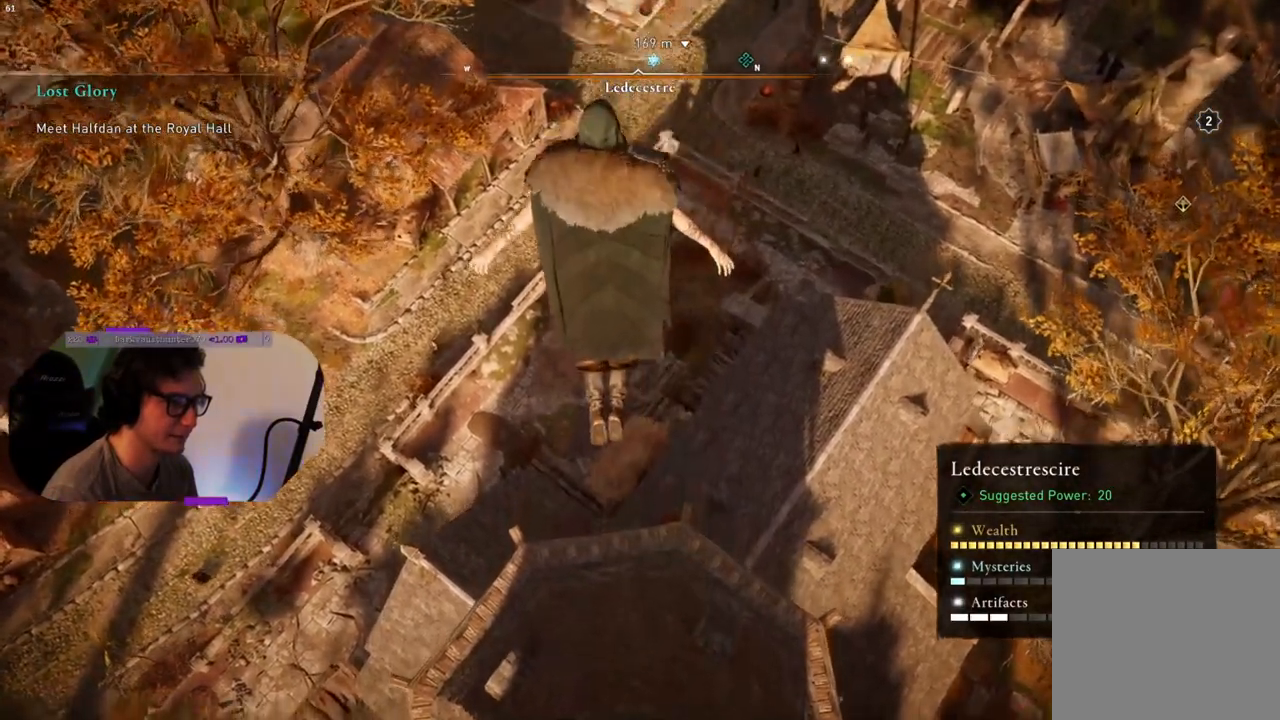
{"buttons": [], "left_stick": "center", "right_stick": "center", "events": [[50, "left_stick", "center"]]}
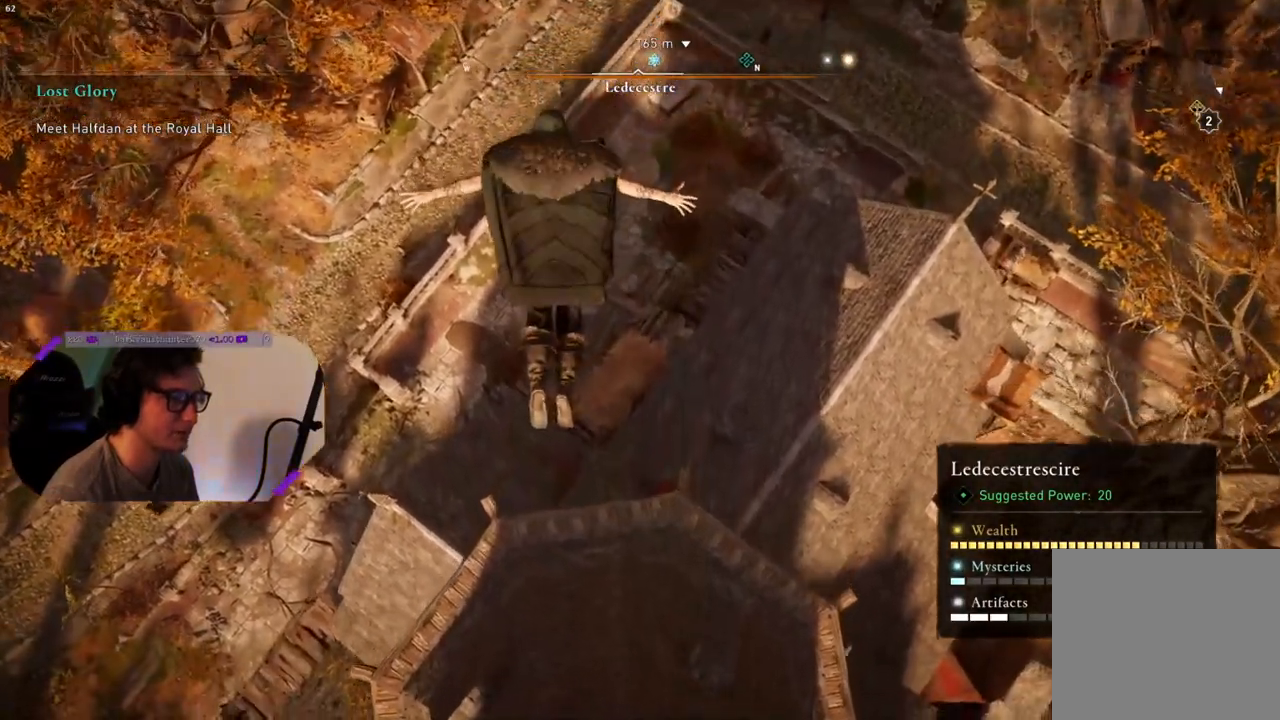
{"buttons": [], "left_stick": "center", "right_stick": "center", "events": []}
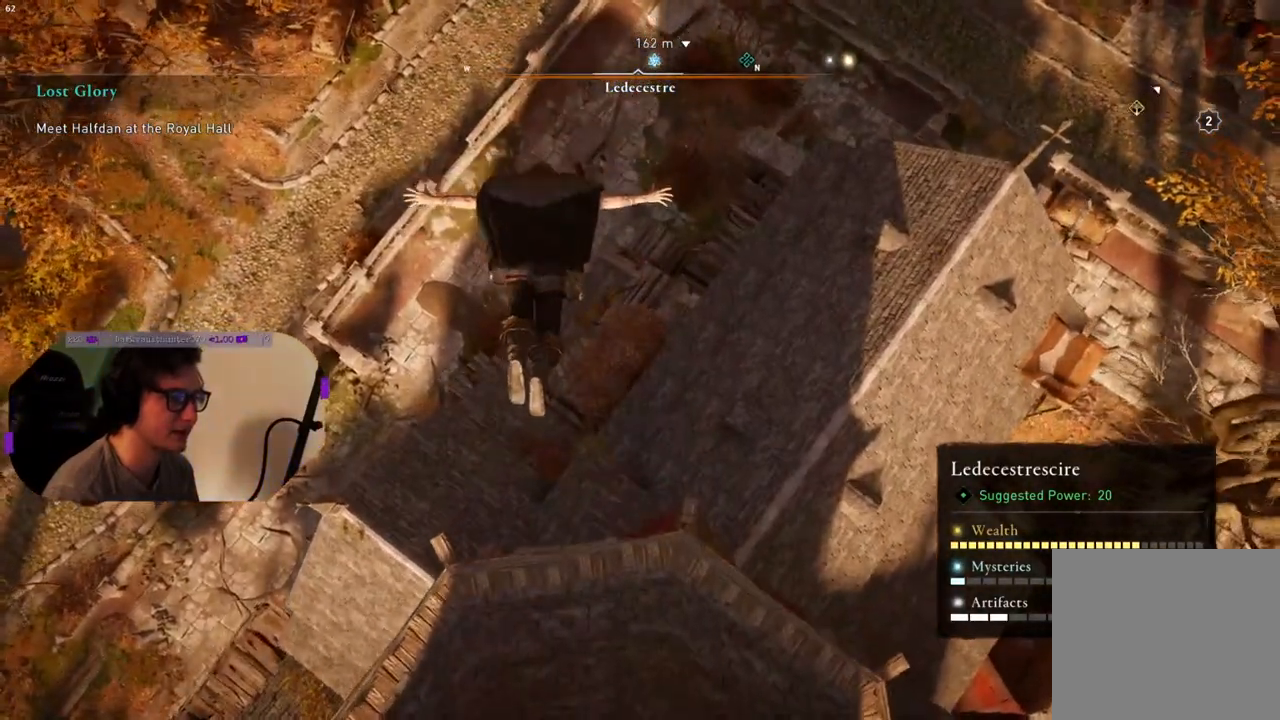
{"buttons": [], "left_stick": "center", "right_stick": "center", "events": []}
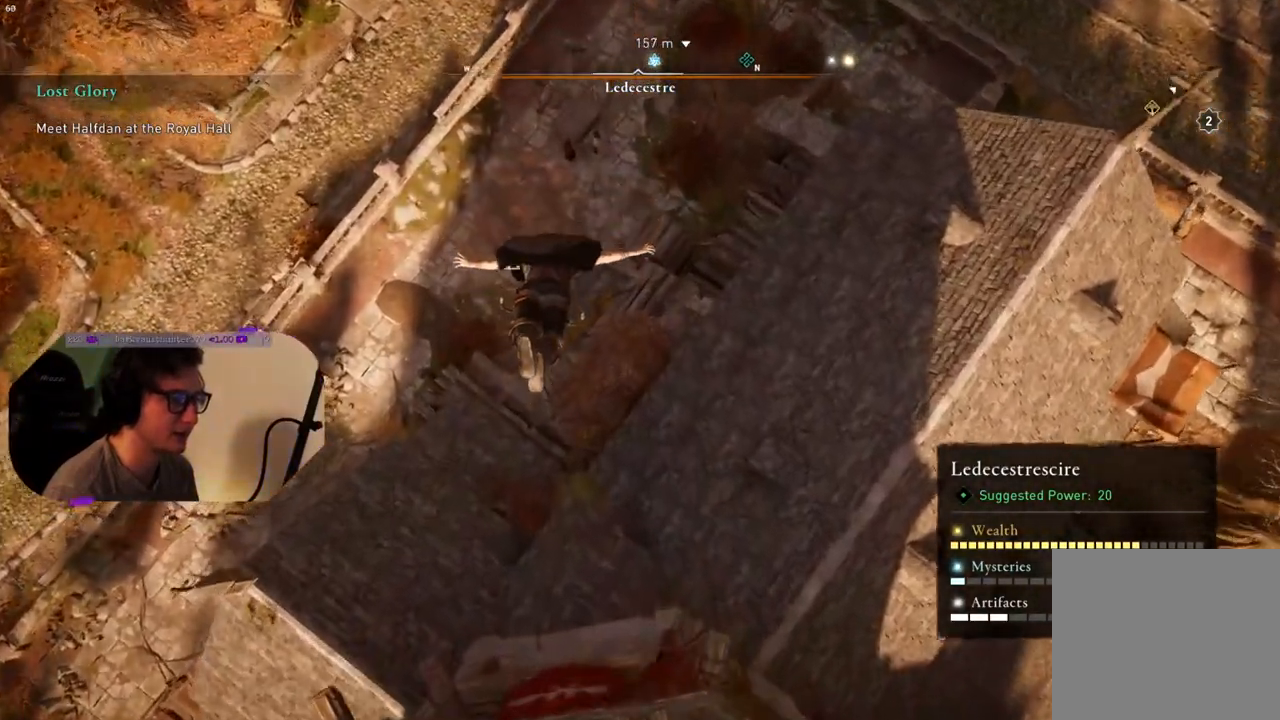
{"buttons": [], "left_stick": "center", "right_stick": "center", "events": []}
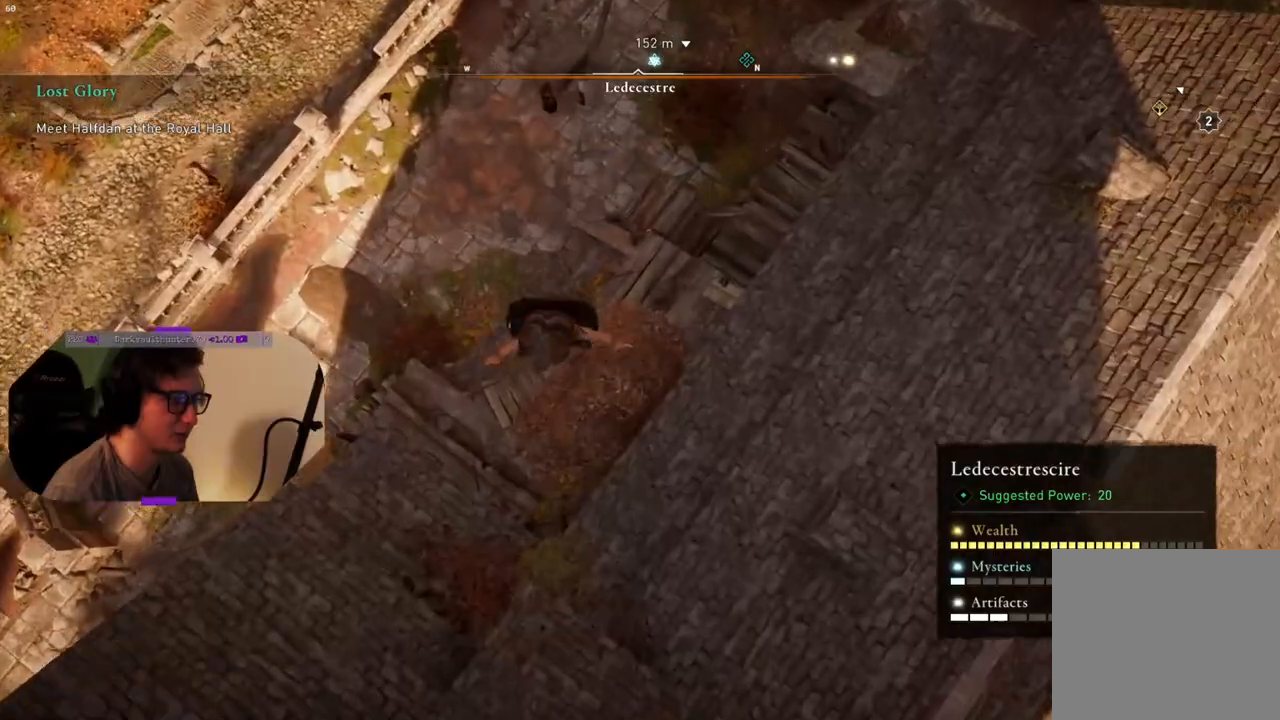
{"buttons": [], "left_stick": "center", "right_stick": "up-right", "events": [[217, "right_stick", "up-right"]]}
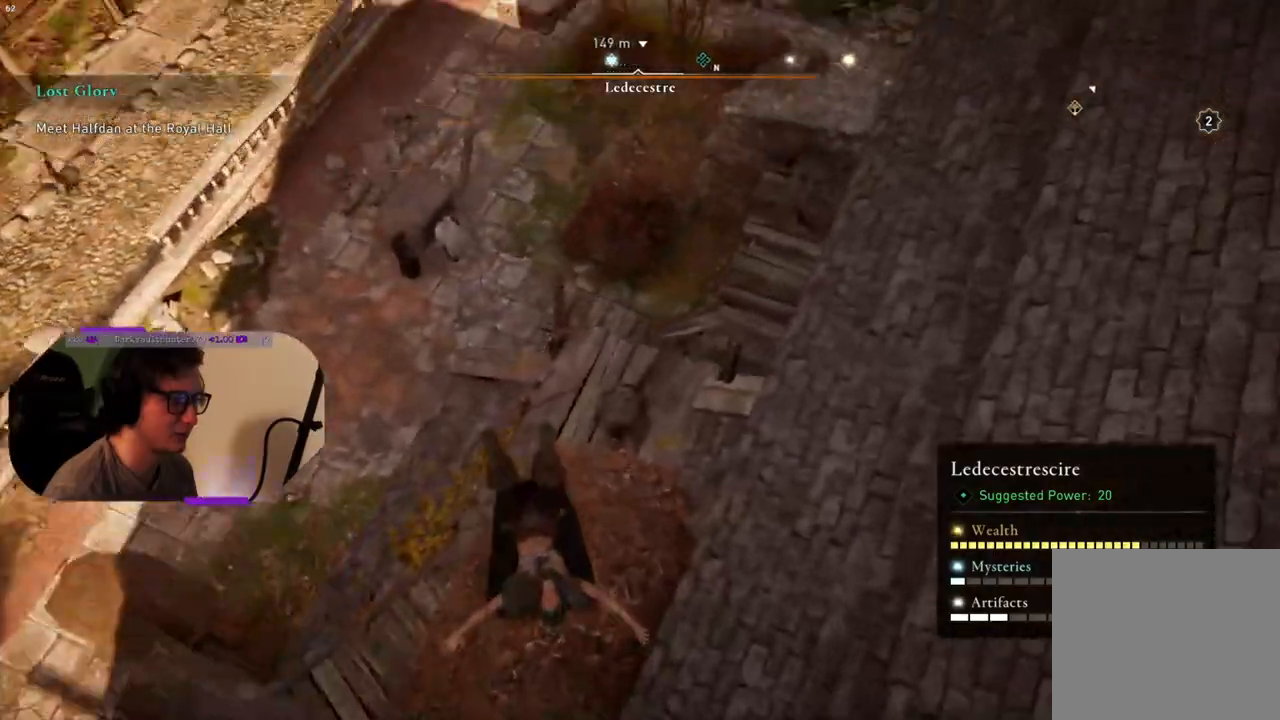
{"buttons": [], "left_stick": "up", "right_stick": "center", "events": [[167, "right_stick", "center"], [367, "left_stick", "up"]]}
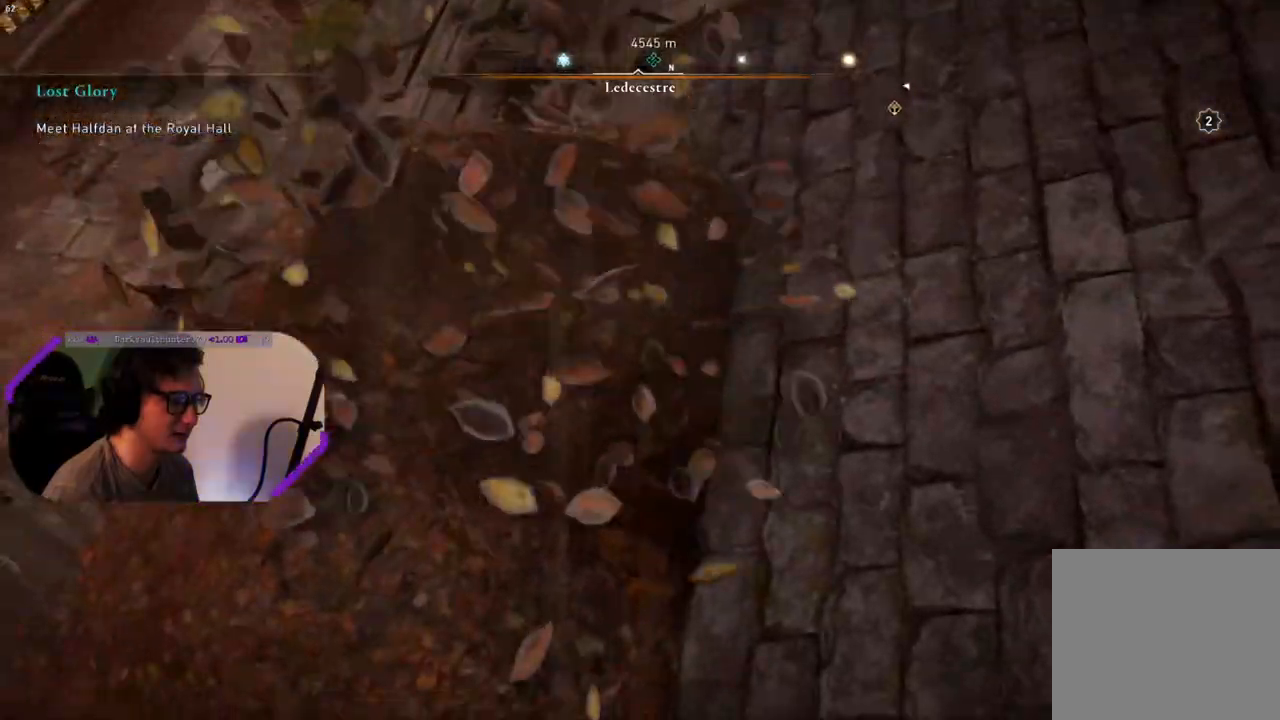
{"buttons": [], "left_stick": "up", "right_stick": "center", "events": []}
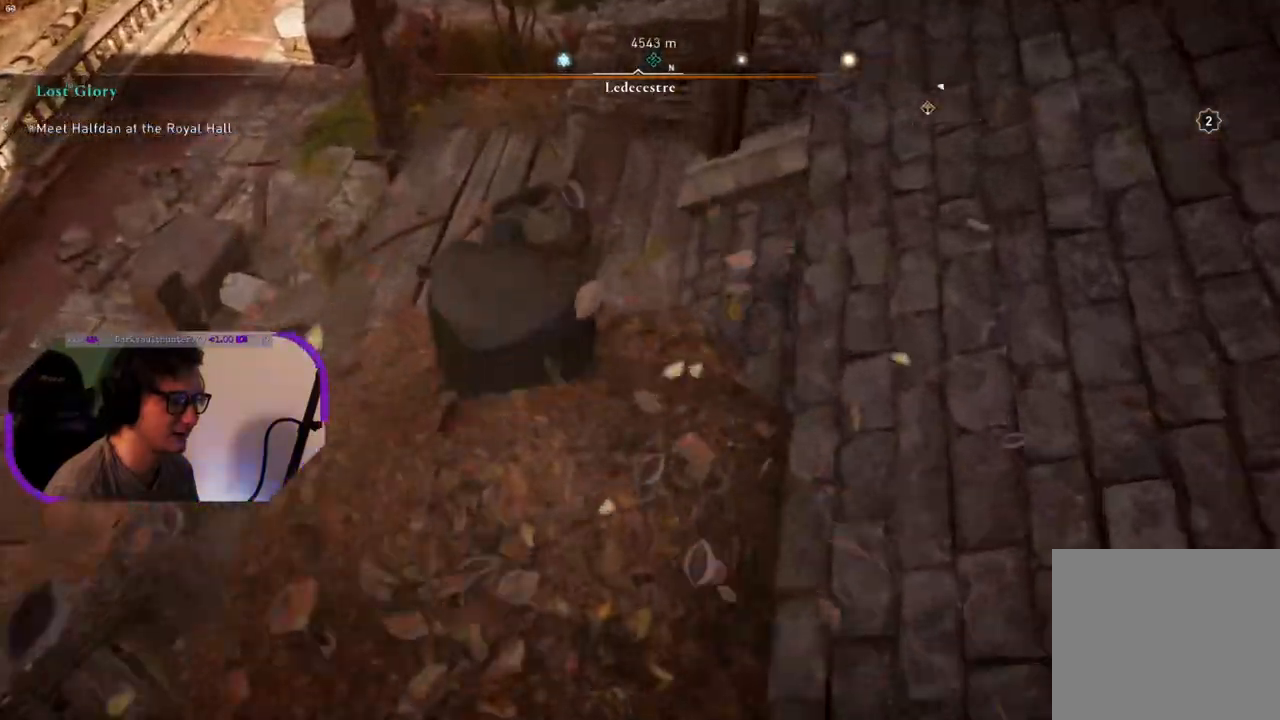
{"buttons": [], "left_stick": "up", "right_stick": "left", "events": [[267, "right_stick", "left"]]}
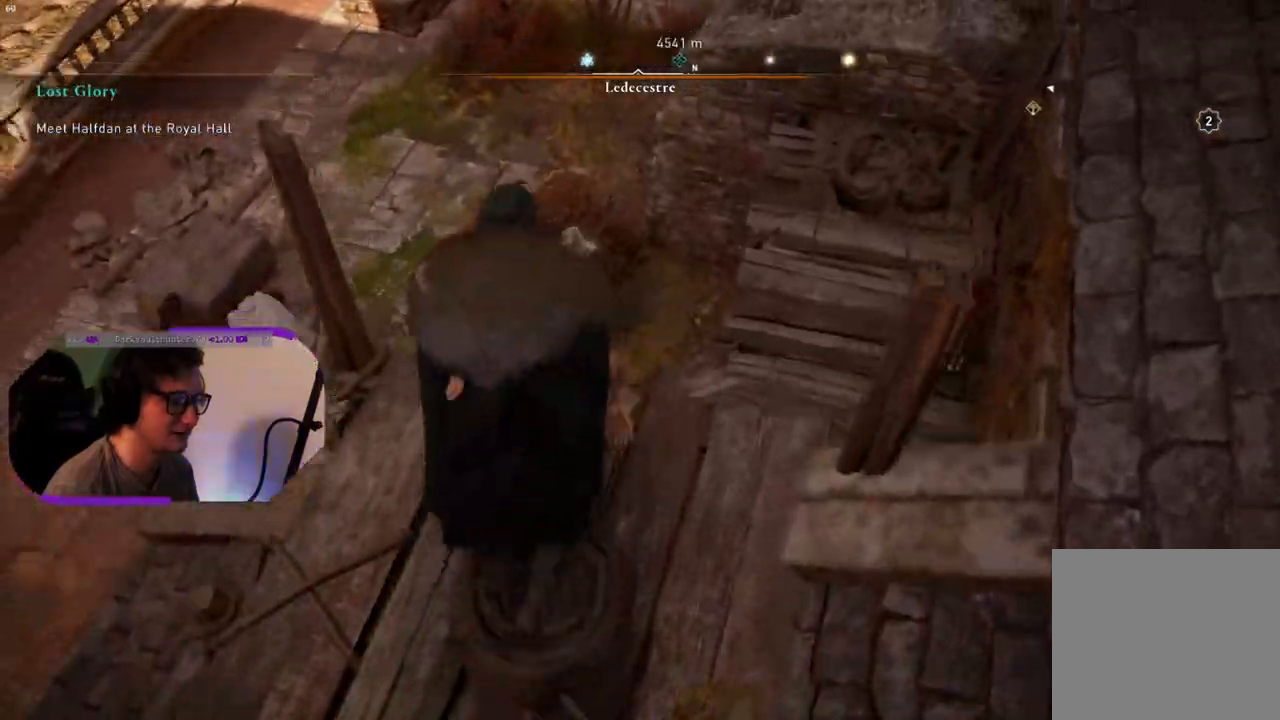
{"buttons": [], "left_stick": "up-right", "right_stick": "center", "events": [[17, "left_stick", "up-right"], [450, "right_stick", "center"]]}
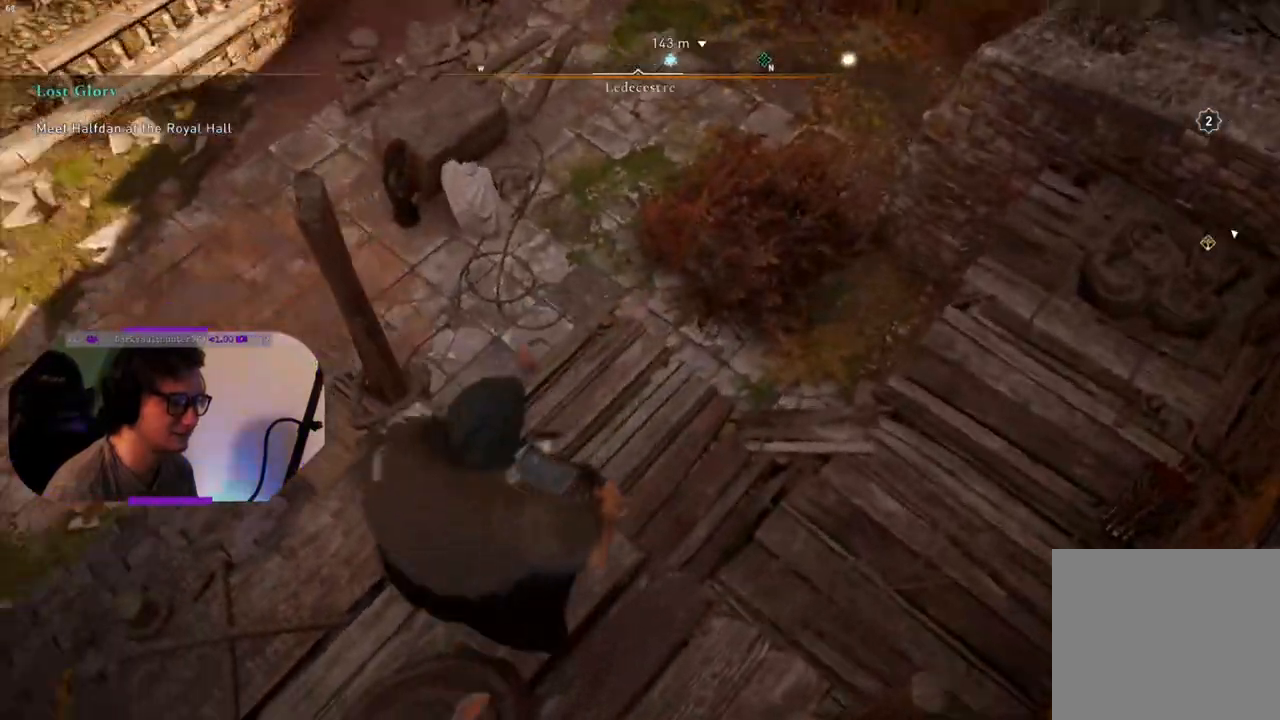
{"buttons": [], "left_stick": "up", "right_stick": "center", "events": [[100, "CIRCLE", "down"], [333, "CIRCLE", "up"], [333, "left_stick", "up"]]}
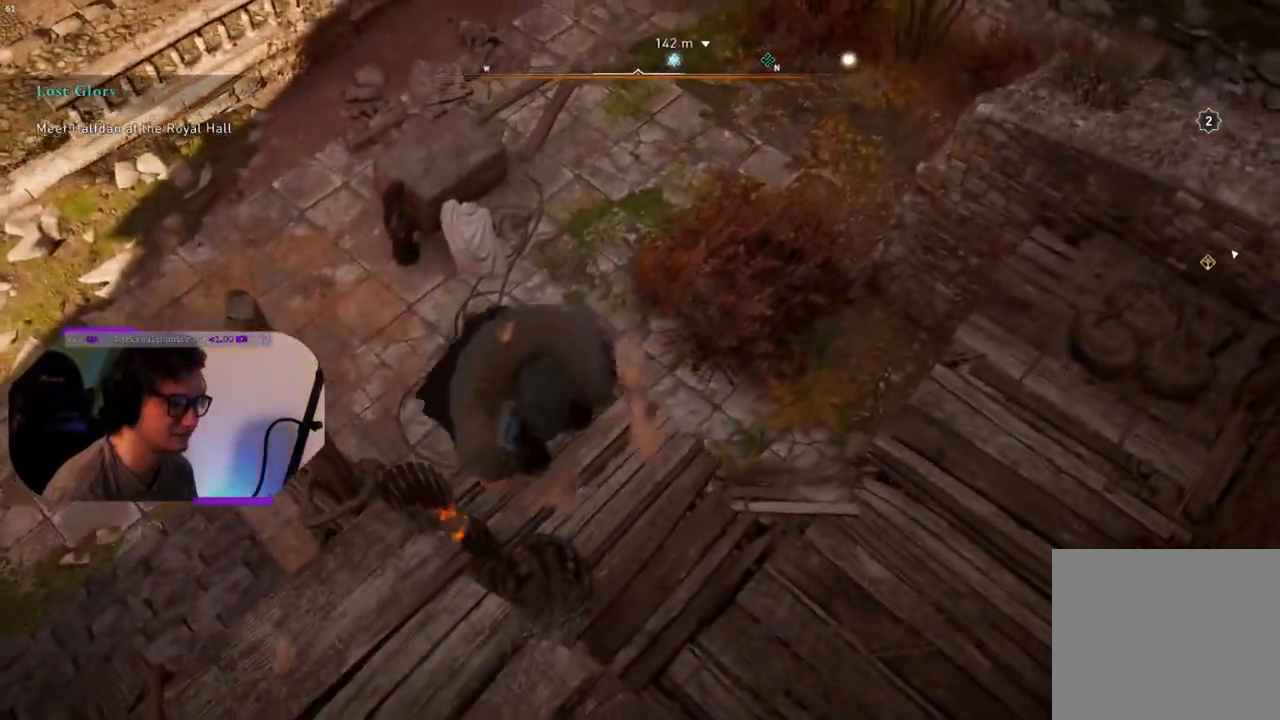
{"buttons": ["CIRCLE"], "left_stick": "center", "right_stick": "center", "events": [[200, "left_stick", "center"], [283, "CIRCLE", "down"], [400, "CIRCLE", "up"], [483, "CIRCLE", "down"]]}
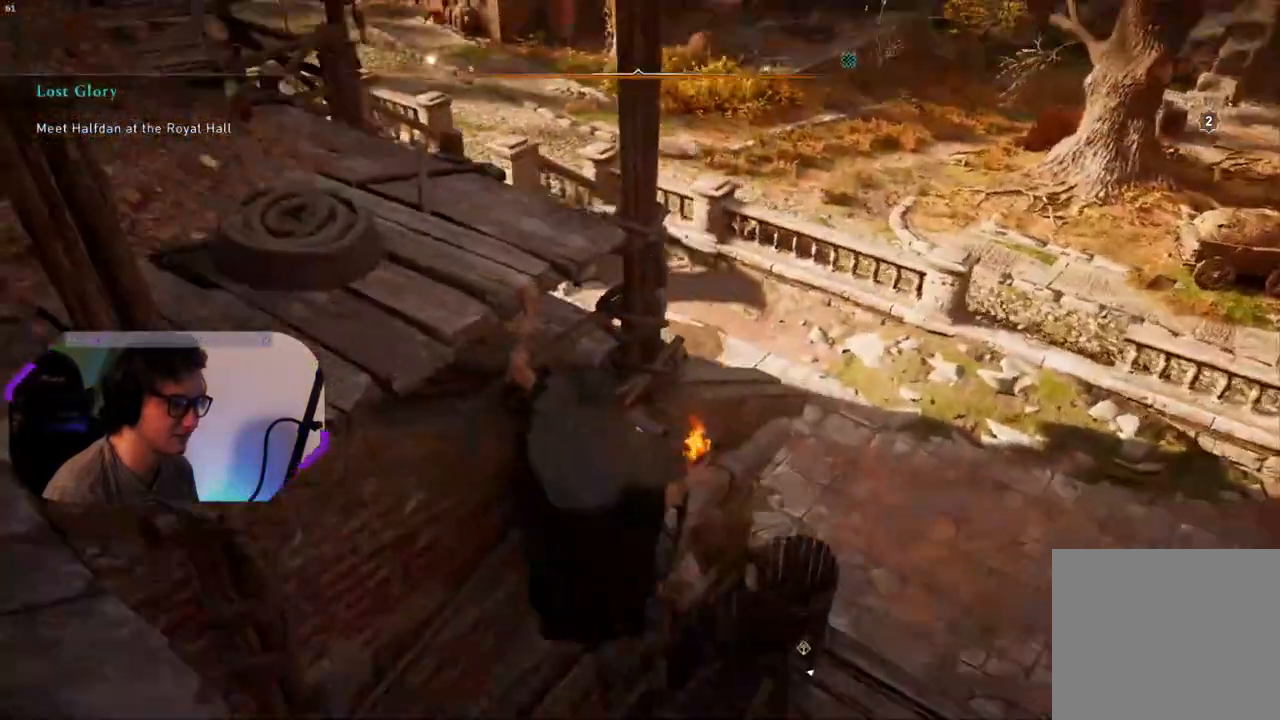
{"buttons": ["CIRCLE"], "left_stick": "center", "right_stick": "center", "events": [[100, "CIRCLE", "up"], [183, "CIRCLE", "down"], [283, "CIRCLE", "up"], [433, "CIRCLE", "down"]]}
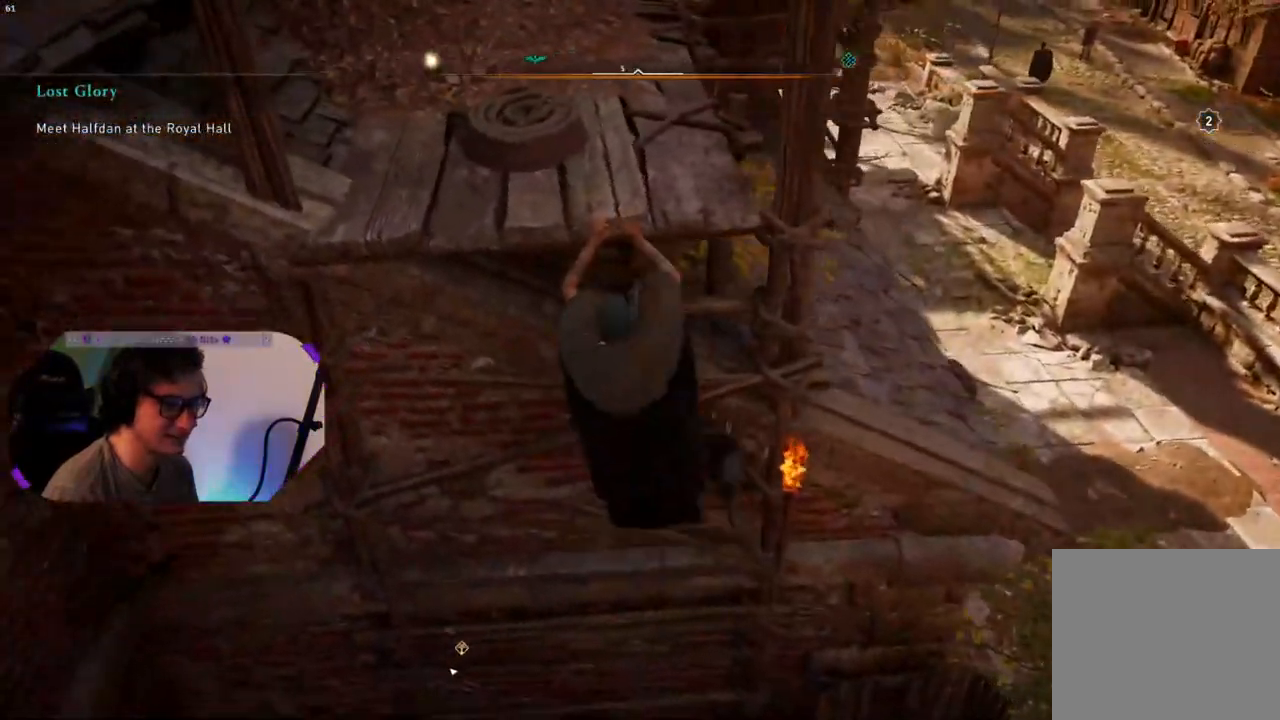
{"buttons": ["CIRCLE"], "left_stick": "center", "right_stick": "center", "events": [[83, "CIRCLE", "up"], [217, "CIRCLE", "down"], [333, "CIRCLE", "up"], [433, "CIRCLE", "down"]]}
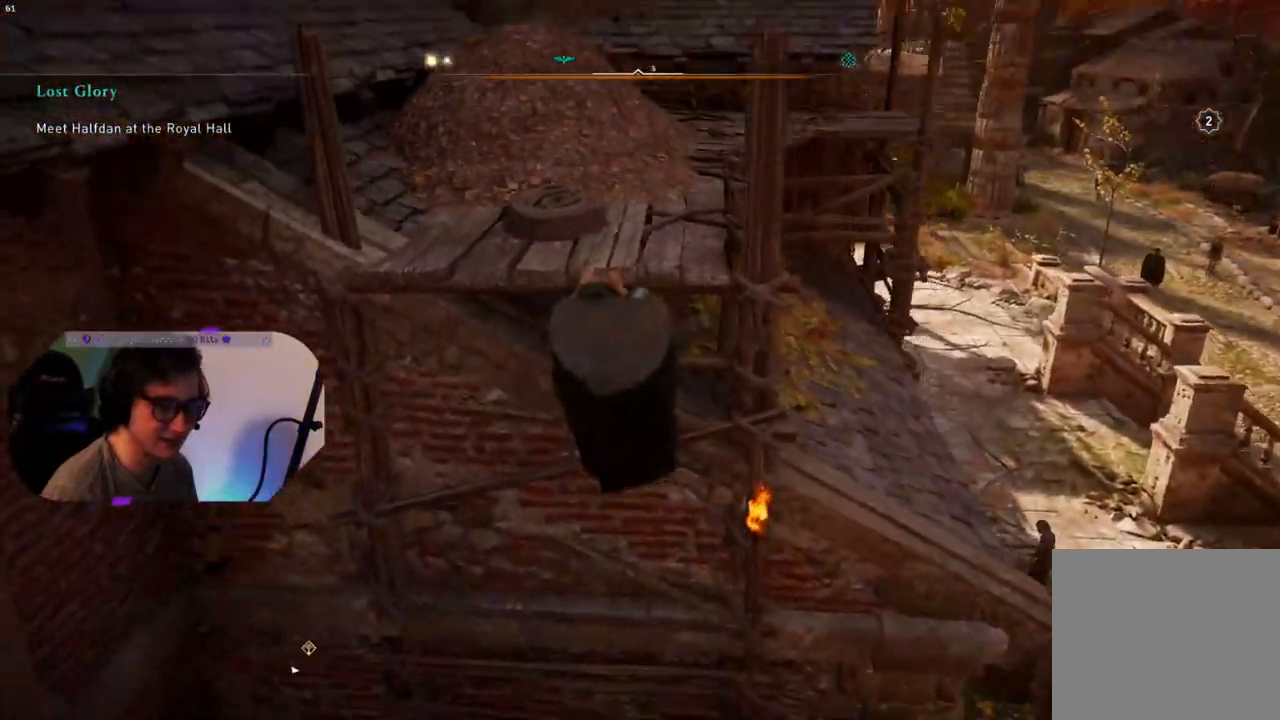
{"buttons": [], "left_stick": "center", "right_stick": "center", "events": [[17, "CIRCLE", "up"], [183, "CIRCLE", "down"], [317, "CIRCLE", "up"]]}
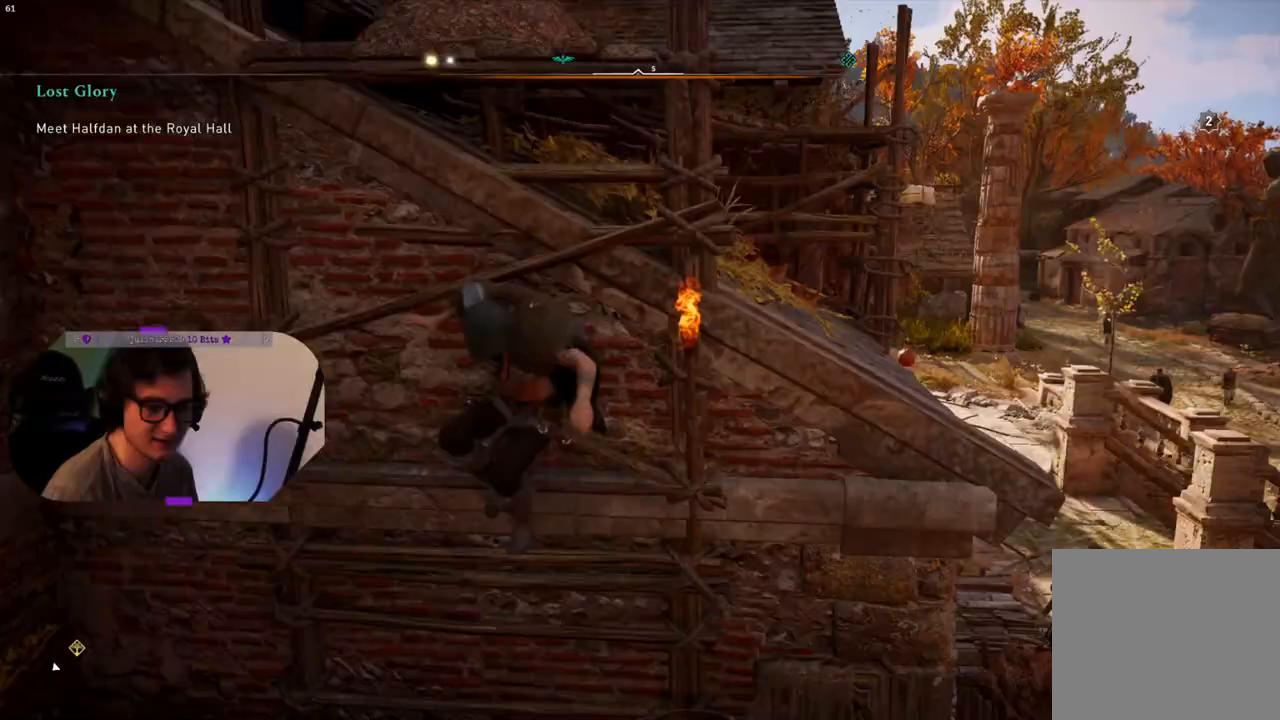
{"buttons": [], "left_stick": "center", "right_stick": "center", "events": [[33, "CIRCLE", "down"], [150, "CIRCLE", "up"]]}
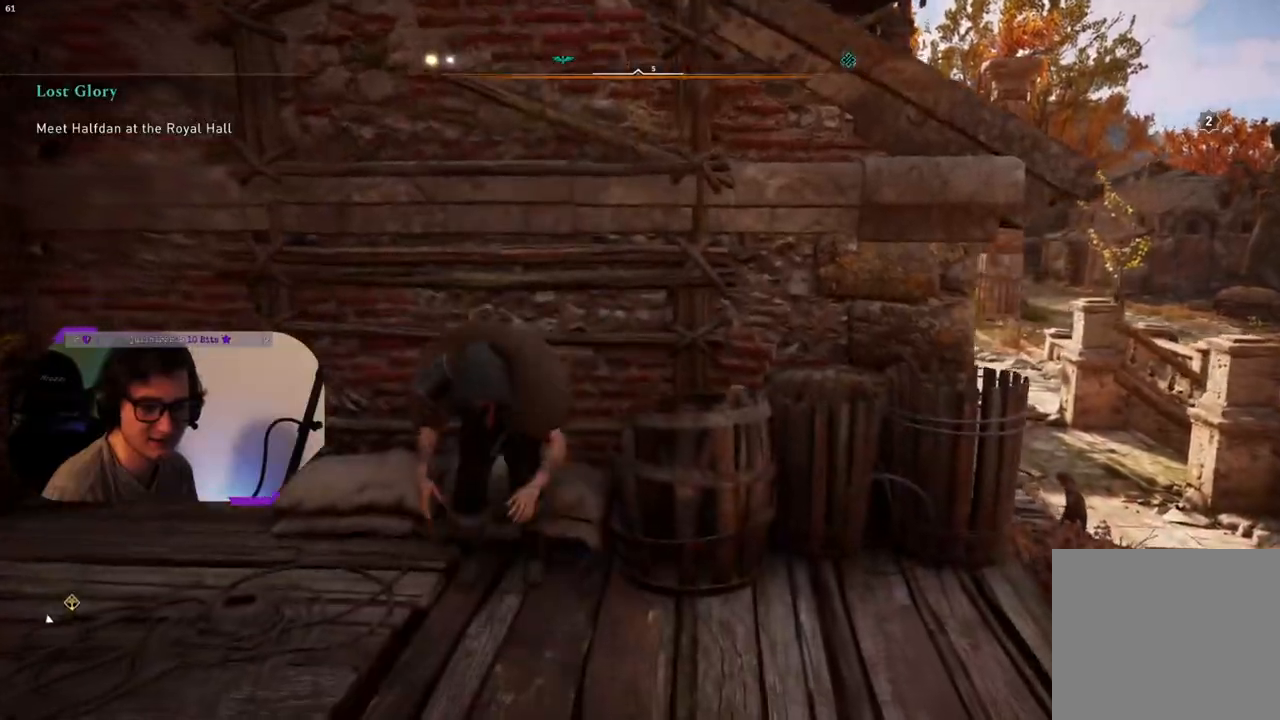
{"buttons": [], "left_stick": "down-right", "right_stick": "down-right", "events": [[67, "right_stick", "down-right"], [367, "left_stick", "down-right"]]}
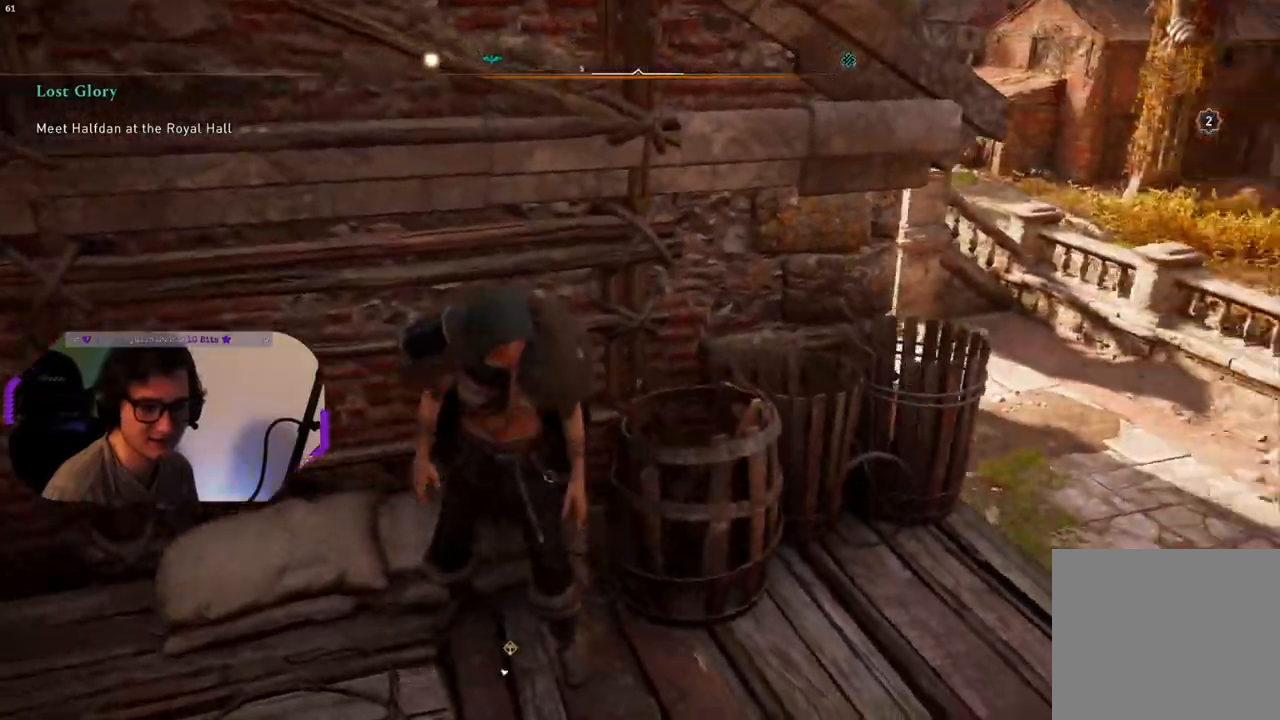
{"buttons": [], "left_stick": "up-right", "right_stick": "center", "events": [[300, "left_stick", "up-right"], [333, "right_stick", "center"]]}